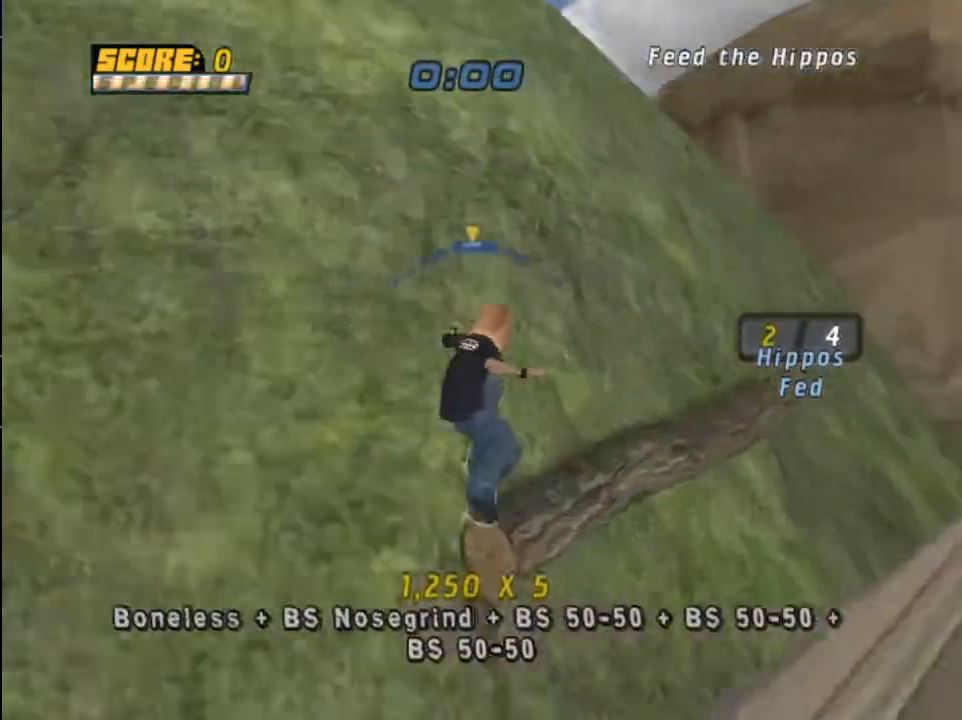
Gameplay with a controller (PlayStation layout); each line is a JSON object with the inputs held at the frame after it. "events" lists button and stick changes between this image and that frame as [ms after this image, input, new state], when the widget could be followed in between.
{"buttons": [], "left_stick": "center", "right_stick": "center", "events": [[134, "TRIANGLE", "up"], [200, "CROSS", "down"], [434, "CROSS", "up"]]}
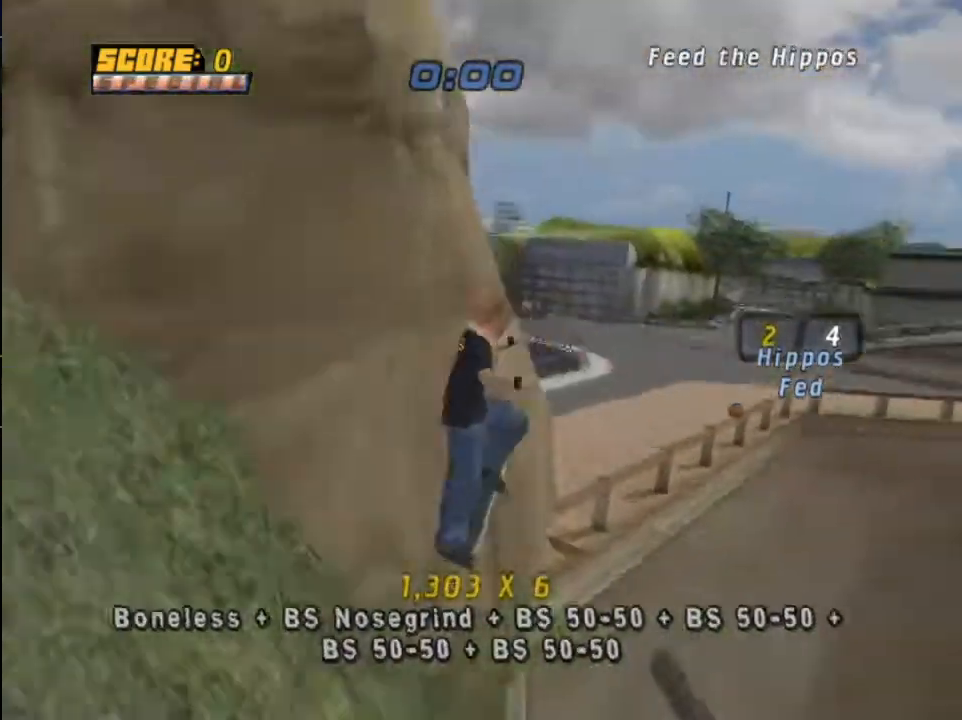
{"buttons": ["DPAD_UP"], "left_stick": "center", "right_stick": "center", "events": [[500, "DPAD_UP", "down"]]}
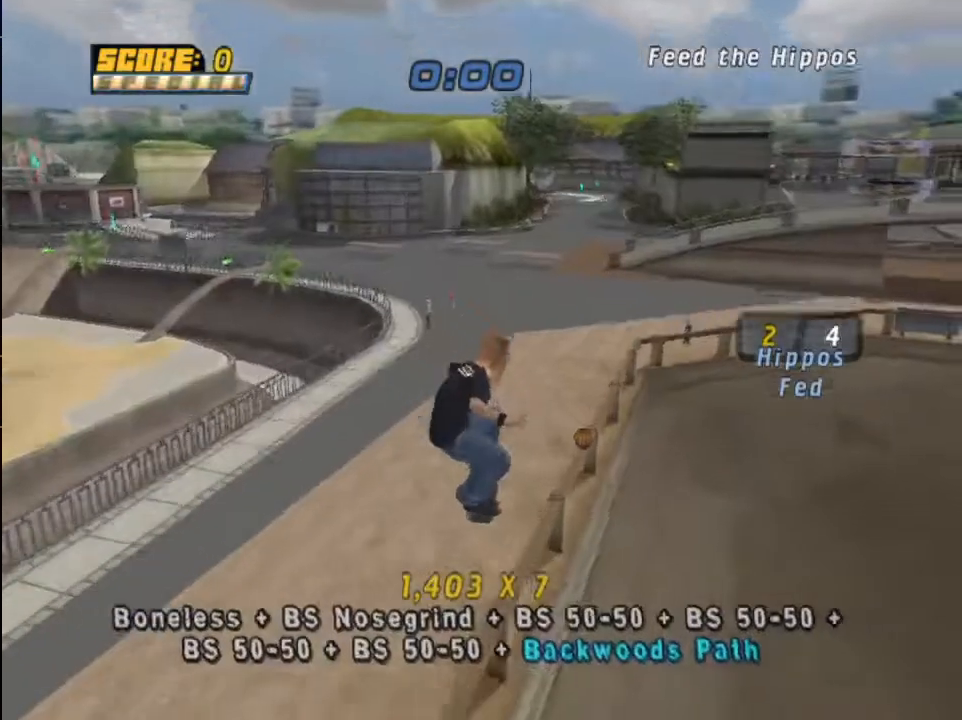
{"buttons": ["TRIANGLE", "DPAD_RIGHT"], "left_stick": "center", "right_stick": "center", "events": [[67, "DPAD_UP", "up"], [134, "DPAD_UP", "down"], [200, "TRIANGLE", "down"], [267, "DPAD_UP", "up"], [467, "DPAD_RIGHT", "down"]]}
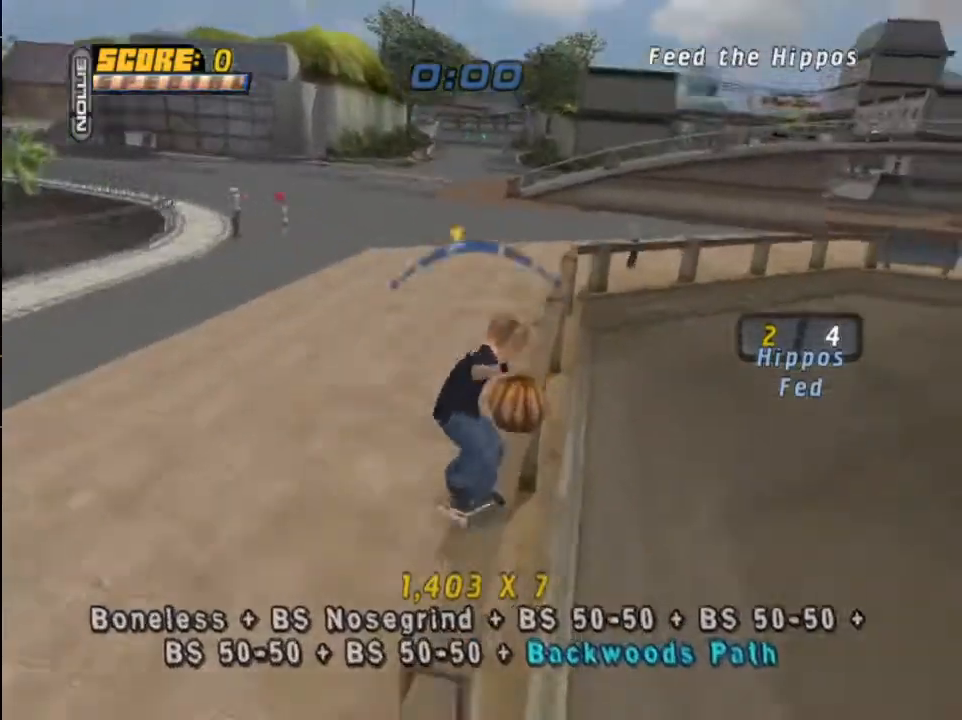
{"buttons": ["DPAD_LEFT"], "left_stick": "center", "right_stick": "center", "events": [[33, "DPAD_RIGHT", "up"], [66, "TRIANGLE", "up"], [467, "DPAD_LEFT", "down"]]}
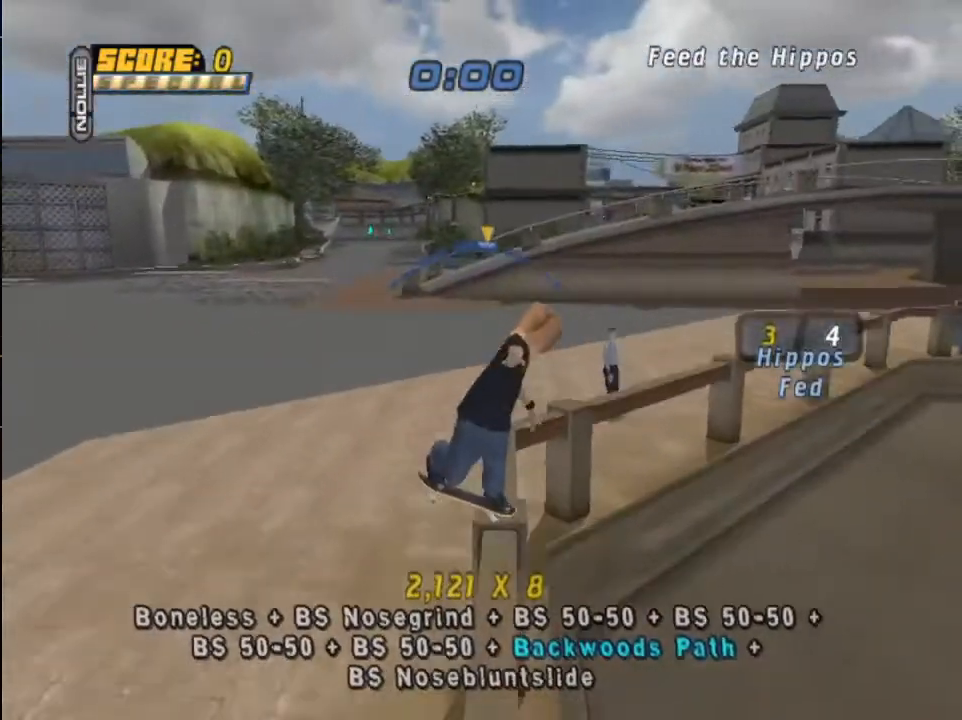
{"buttons": ["CROSS", "DPAD_RIGHT"], "left_stick": "center", "right_stick": "center", "events": [[33, "DPAD_LEFT", "up"], [300, "DPAD_RIGHT", "down"], [367, "DPAD_RIGHT", "up"], [467, "CROSS", "down"], [501, "DPAD_RIGHT", "down"]]}
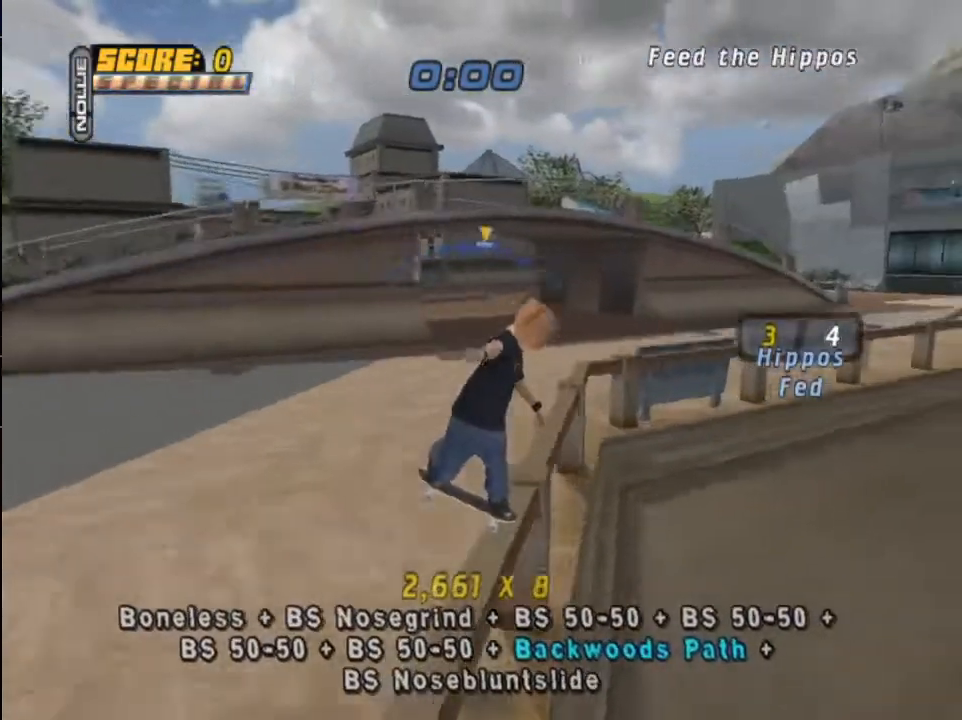
{"buttons": ["CROSS", "DPAD_RIGHT"], "left_stick": "center", "right_stick": "center", "events": [[100, "CROSS", "up"], [133, "DPAD_RIGHT", "up"], [433, "CROSS", "down"], [433, "DPAD_UP", "down"], [500, "DPAD_RIGHT", "down"], [500, "DPAD_UP", "up"]]}
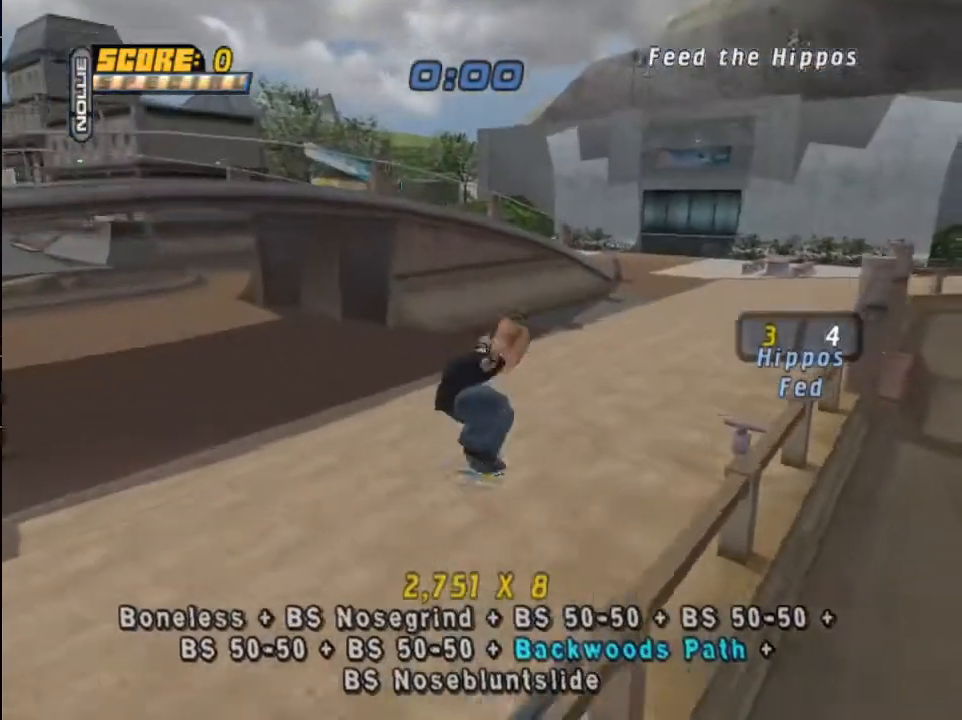
{"buttons": ["CROSS", "DPAD_RIGHT"], "left_stick": "center", "right_stick": "center", "events": [[34, "DPAD_DOWN", "down"], [67, "DPAD_RIGHT", "up"], [134, "DPAD_DOWN", "up"], [334, "DPAD_RIGHT", "down"]]}
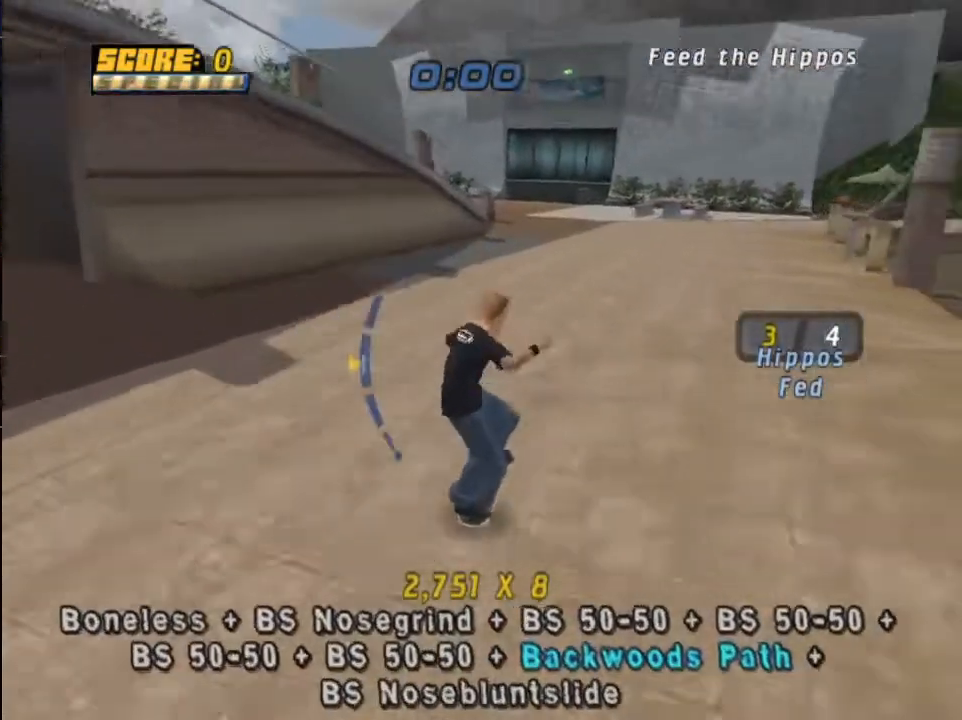
{"buttons": ["CROSS", "DPAD_RIGHT"], "left_stick": "center", "right_stick": "center", "events": [[133, "DPAD_RIGHT", "up"], [300, "DPAD_UP", "down"], [367, "DPAD_UP", "up"], [500, "DPAD_RIGHT", "down"]]}
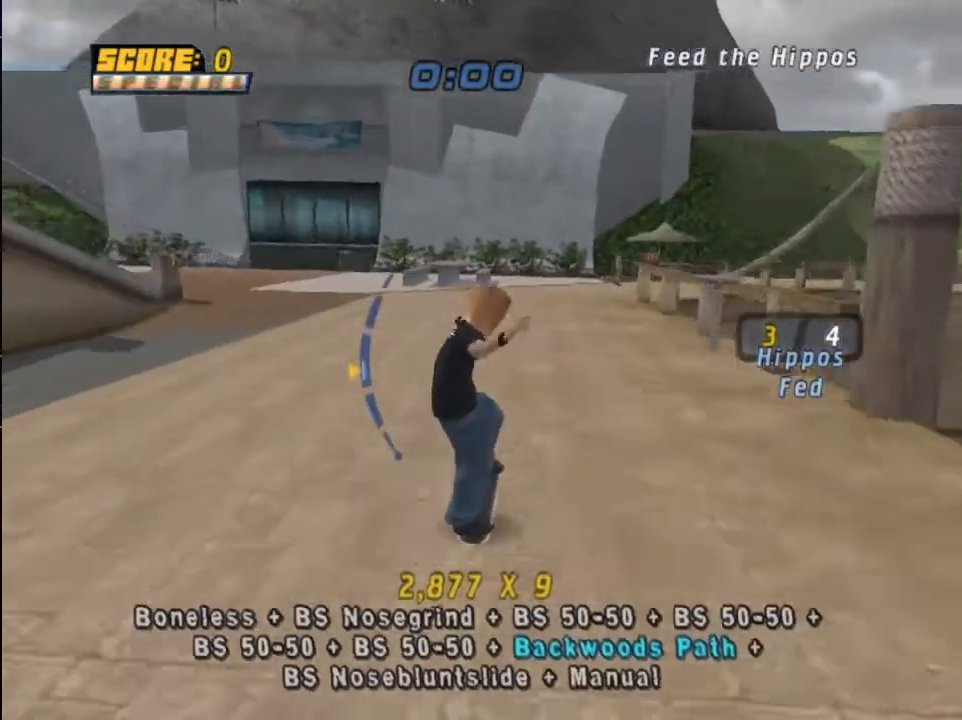
{"buttons": [], "left_stick": "center", "right_stick": "center", "events": [[134, "DPAD_RIGHT", "up"], [200, "DPAD_RIGHT", "down"], [267, "DPAD_RIGHT", "up"], [300, "CROSS", "up"]]}
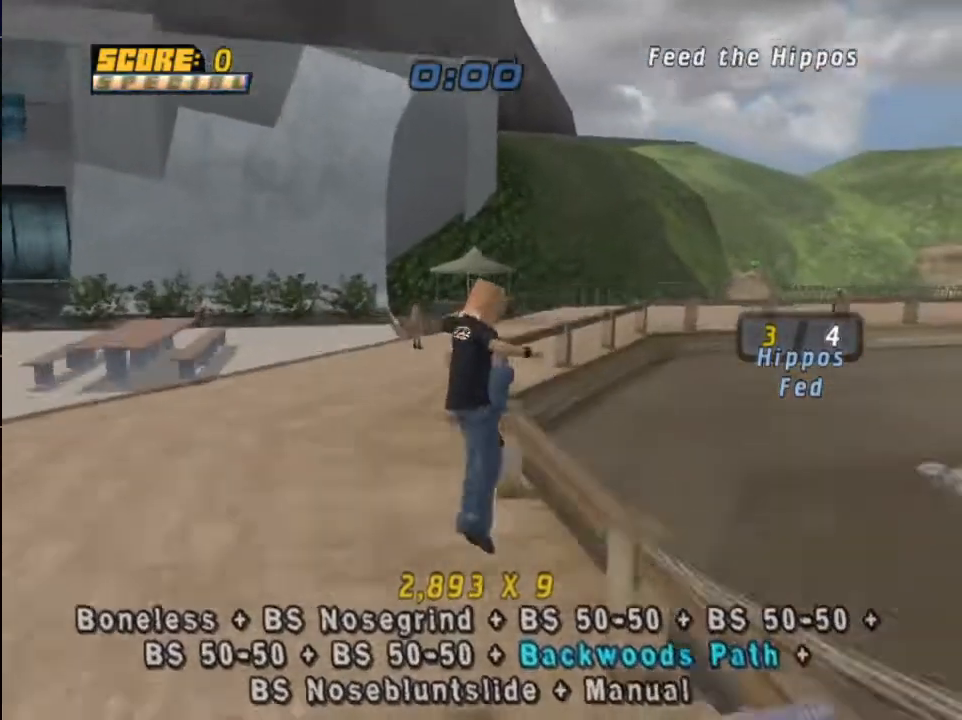
{"buttons": ["R1"], "left_stick": "center", "right_stick": "center", "events": [[66, "TRIANGLE", "down"], [233, "TRIANGLE", "up"], [300, "R1", "down"]]}
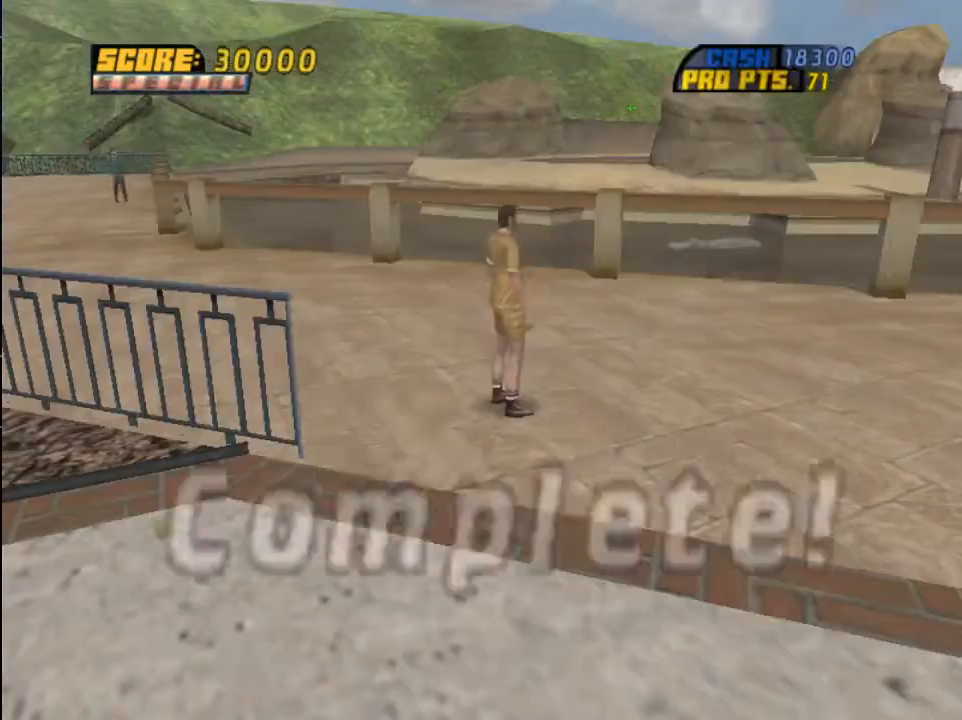
{"buttons": [], "left_stick": "center", "right_stick": "center", "events": [[134, "R1", "up"]]}
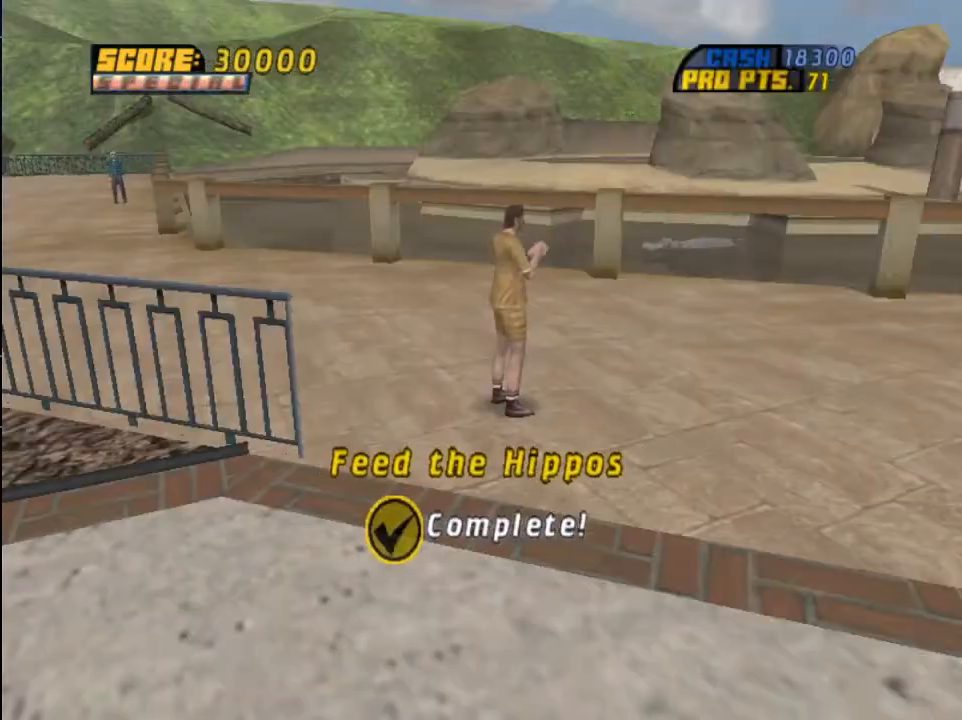
{"buttons": [], "left_stick": "center", "right_stick": "center", "events": []}
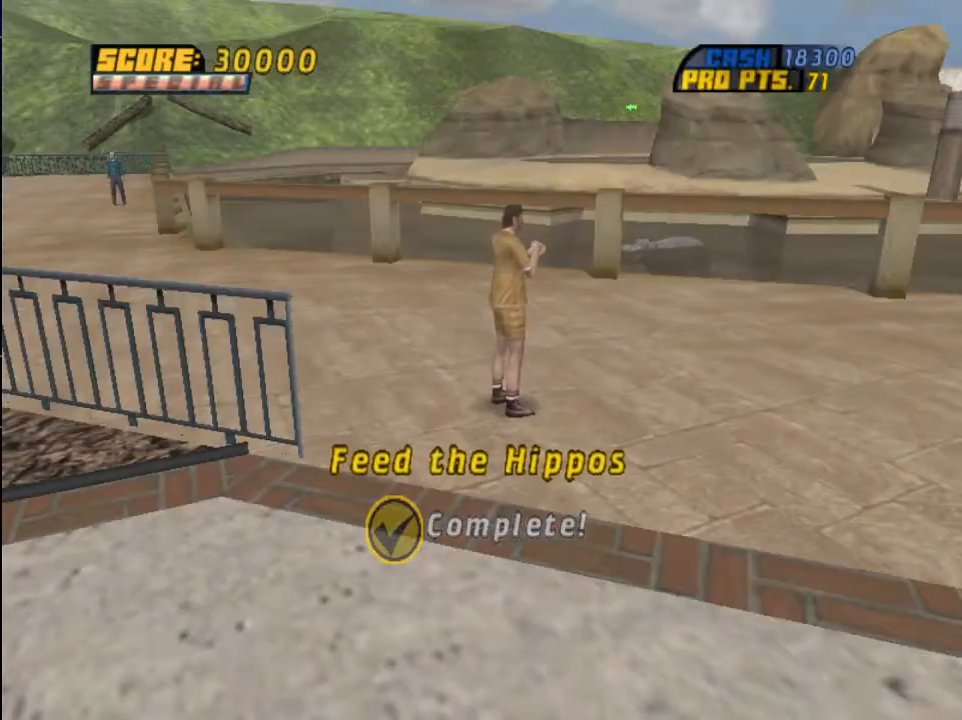
{"buttons": [], "left_stick": "center", "right_stick": "center", "events": []}
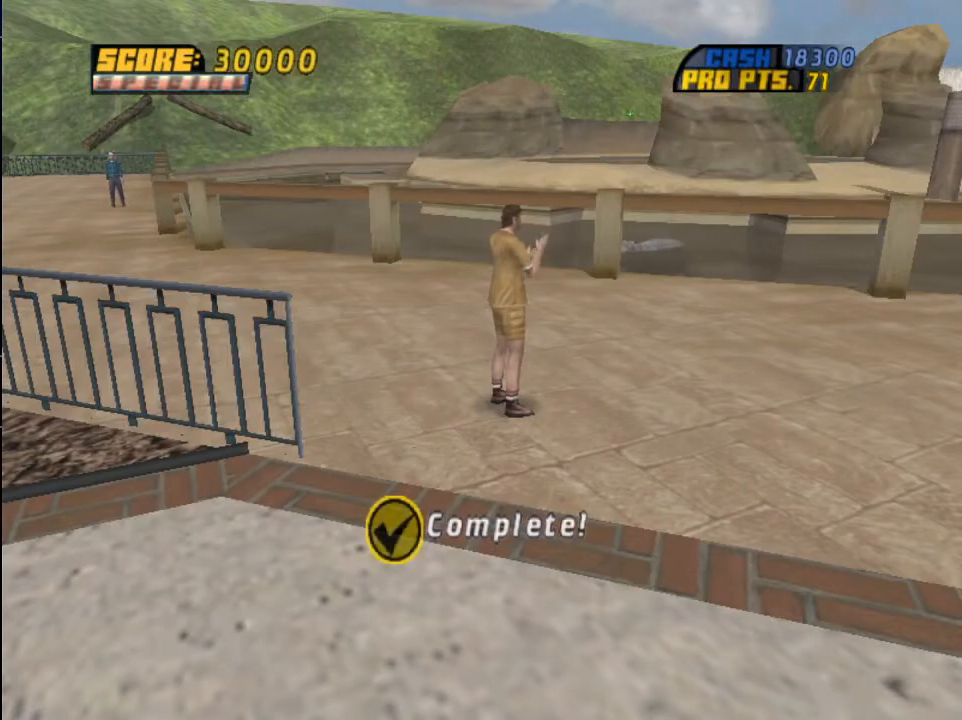
{"buttons": [], "left_stick": "center", "right_stick": "center", "events": []}
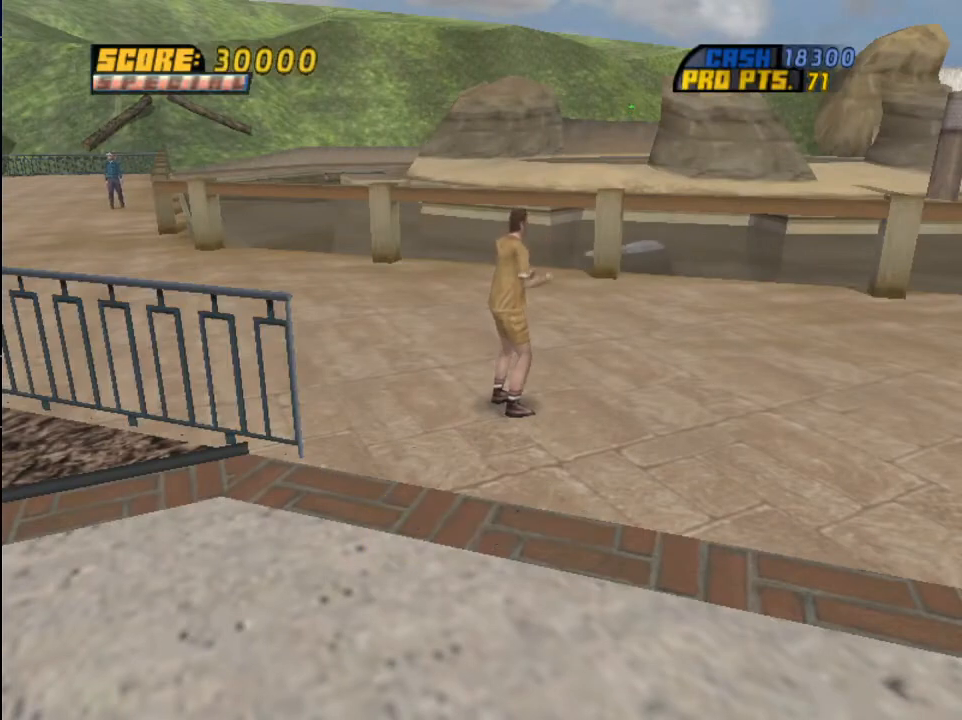
{"buttons": [], "left_stick": "center", "right_stick": "center", "events": []}
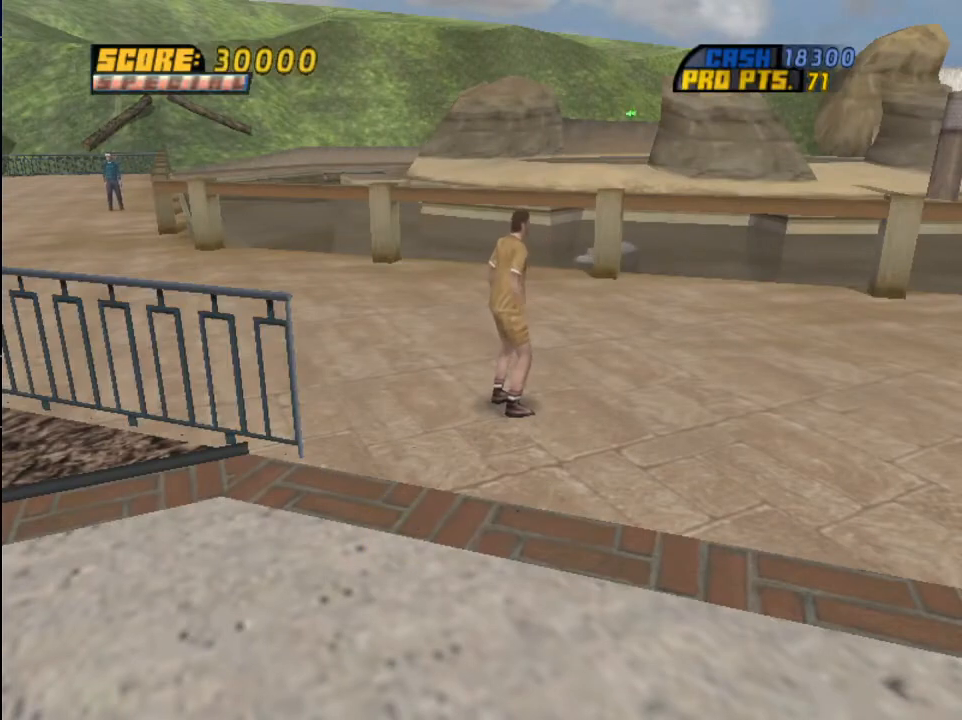
{"buttons": [], "left_stick": "center", "right_stick": "center", "events": []}
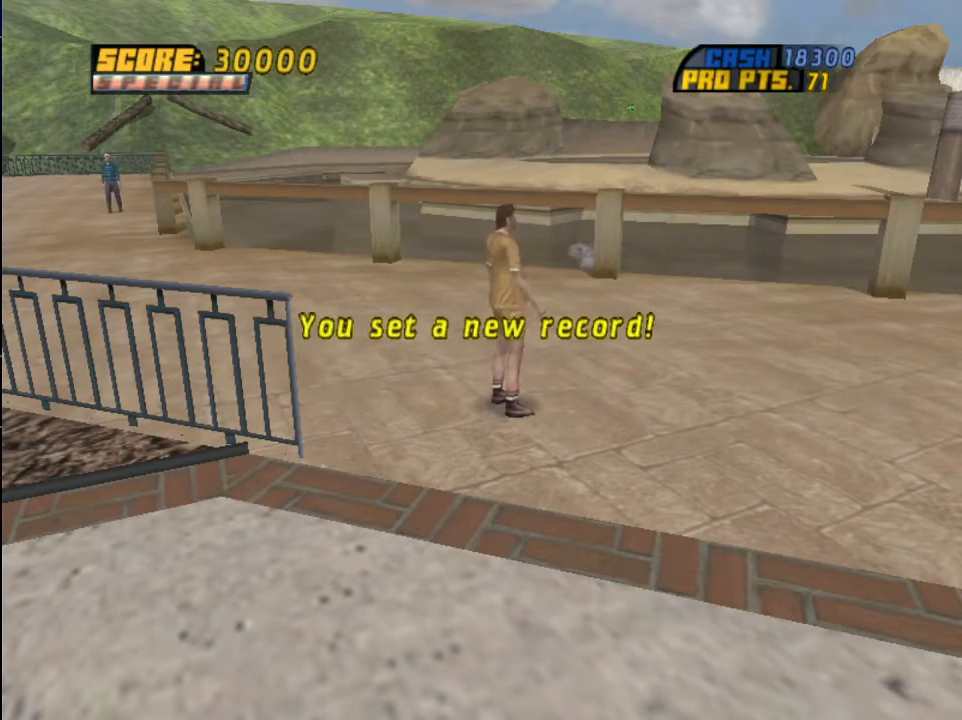
{"buttons": [], "left_stick": "center", "right_stick": "center", "events": []}
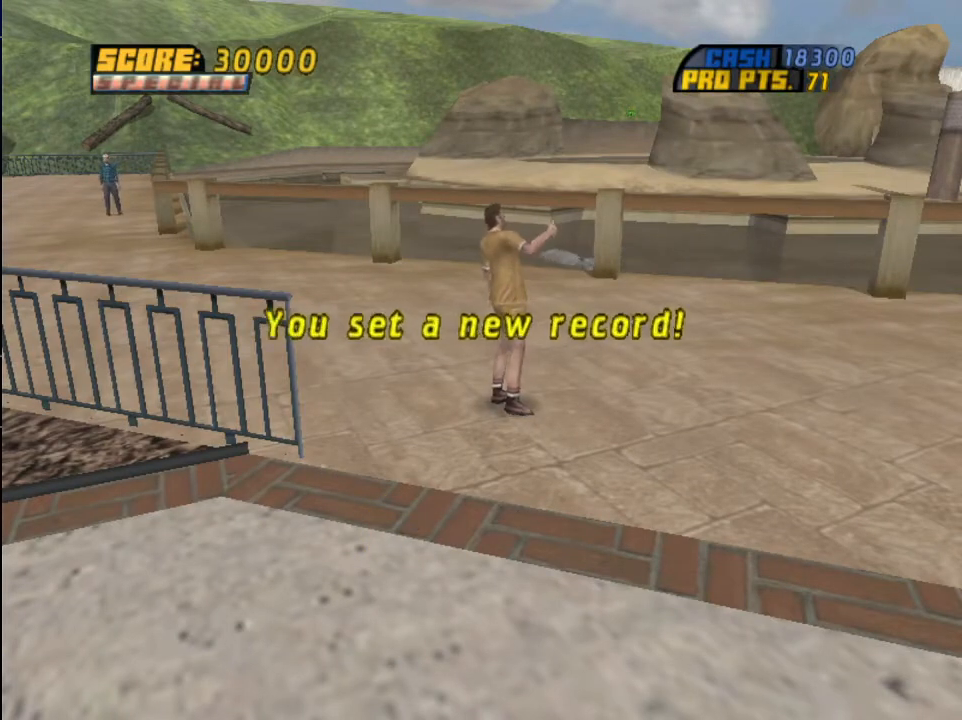
{"buttons": [], "left_stick": "center", "right_stick": "center", "events": []}
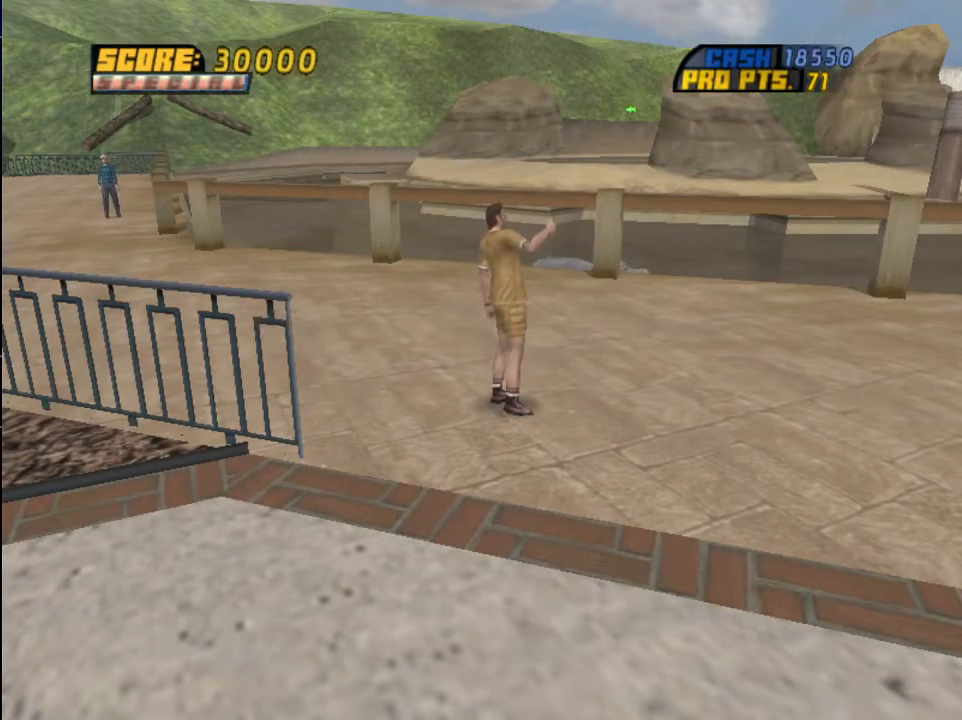
{"buttons": [], "left_stick": "center", "right_stick": "center", "events": []}
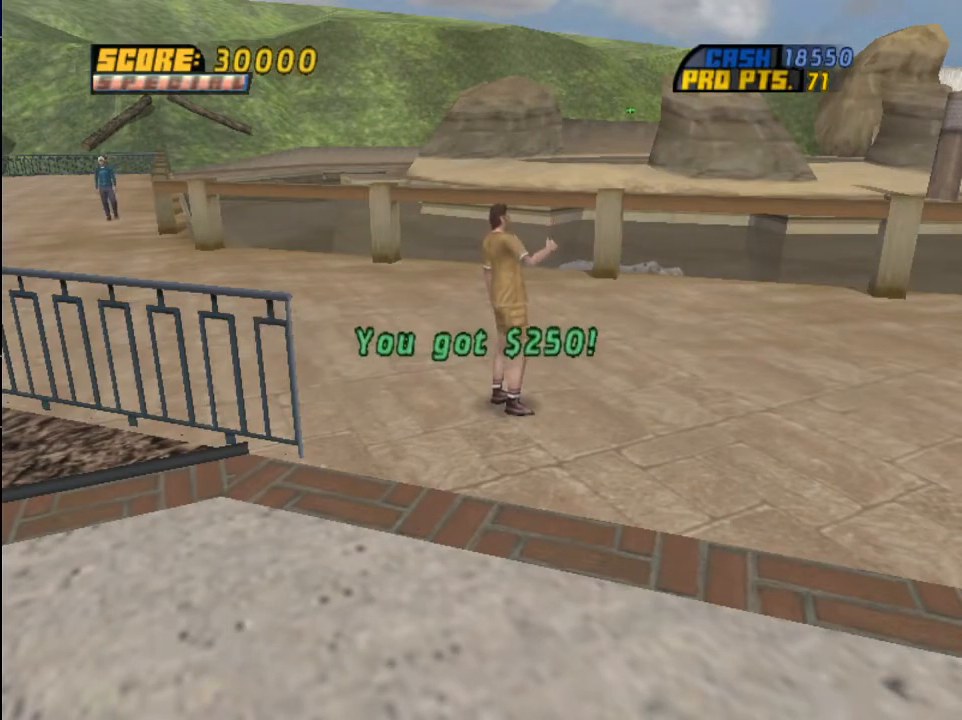
{"buttons": [], "left_stick": "center", "right_stick": "center", "events": []}
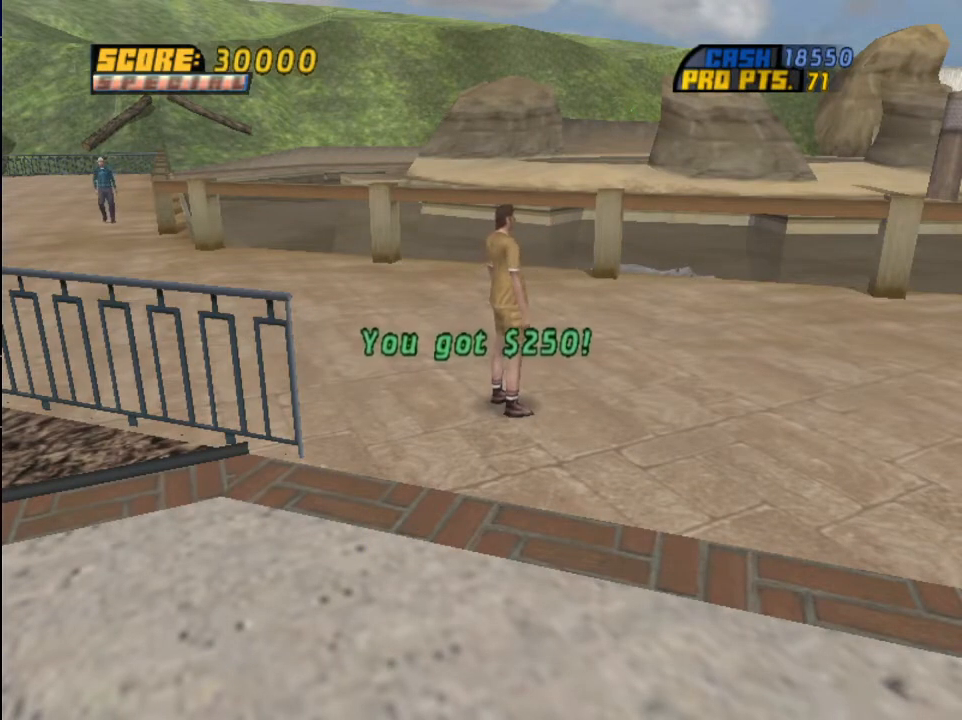
{"buttons": ["CROSS", "R1"], "left_stick": "center", "right_stick": "center", "events": [[467, "CROSS", "down"], [467, "R1", "down"]]}
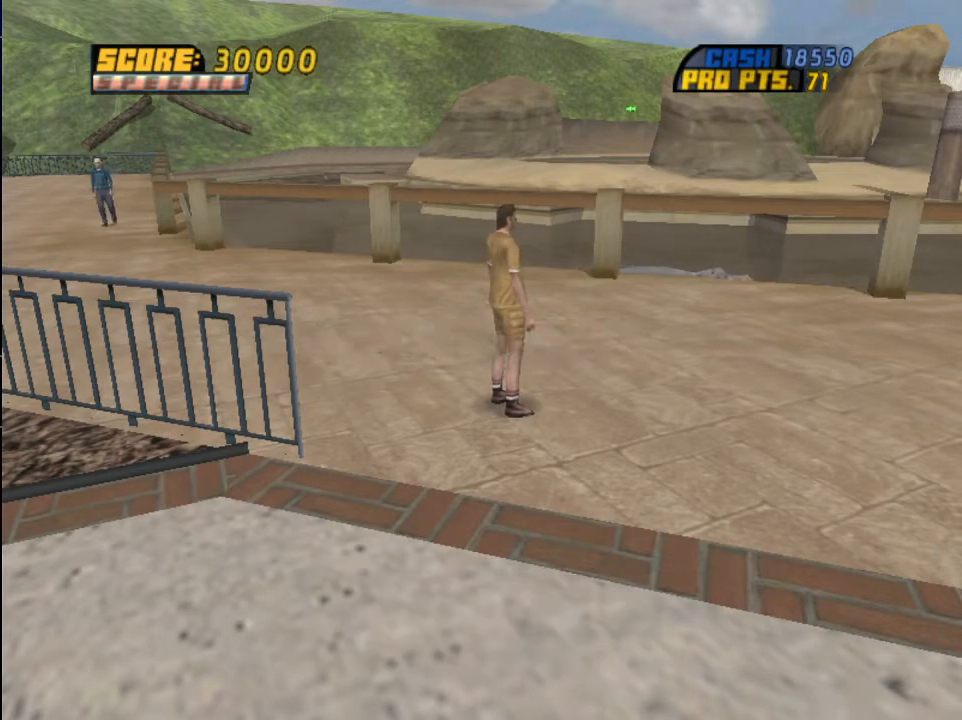
{"buttons": ["R1", "START"], "left_stick": "center", "right_stick": "center", "events": [[167, "CROSS", "up"], [301, "CROSS", "down"], [434, "CROSS", "up"], [501, "START", "down"]]}
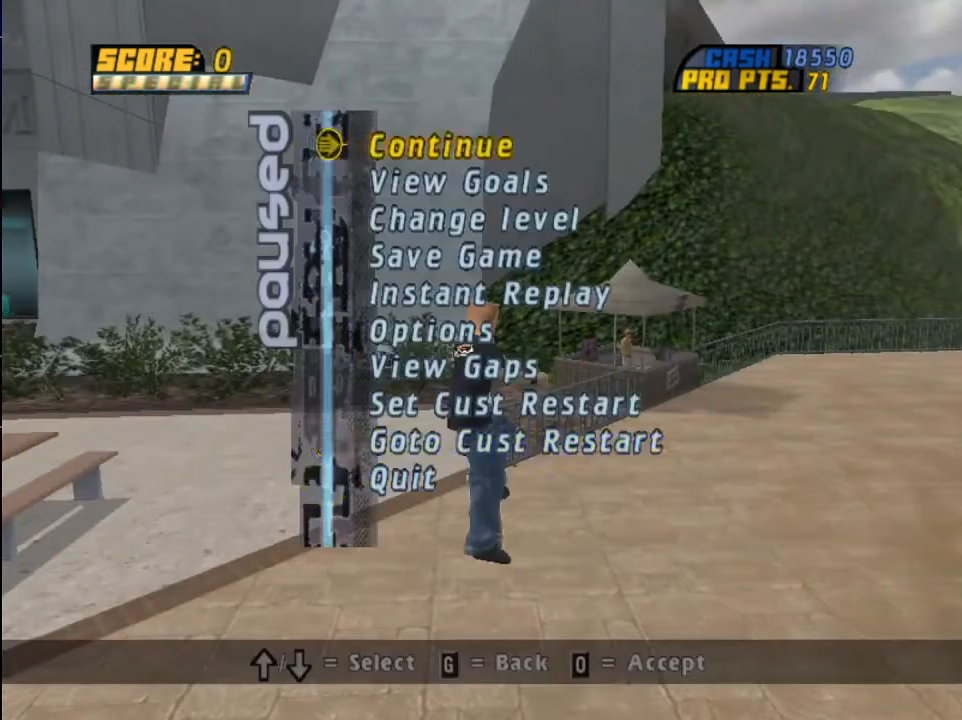
{"buttons": ["CROSS", "R1", "DPAD_DOWN"], "left_stick": "center", "right_stick": "center", "events": [[133, "DPAD_UP", "down"], [133, "START", "up"], [200, "DPAD_UP", "up"], [267, "DPAD_UP", "down"], [333, "CROSS", "down"], [333, "DPAD_UP", "up"], [434, "DPAD_DOWN", "down"]]}
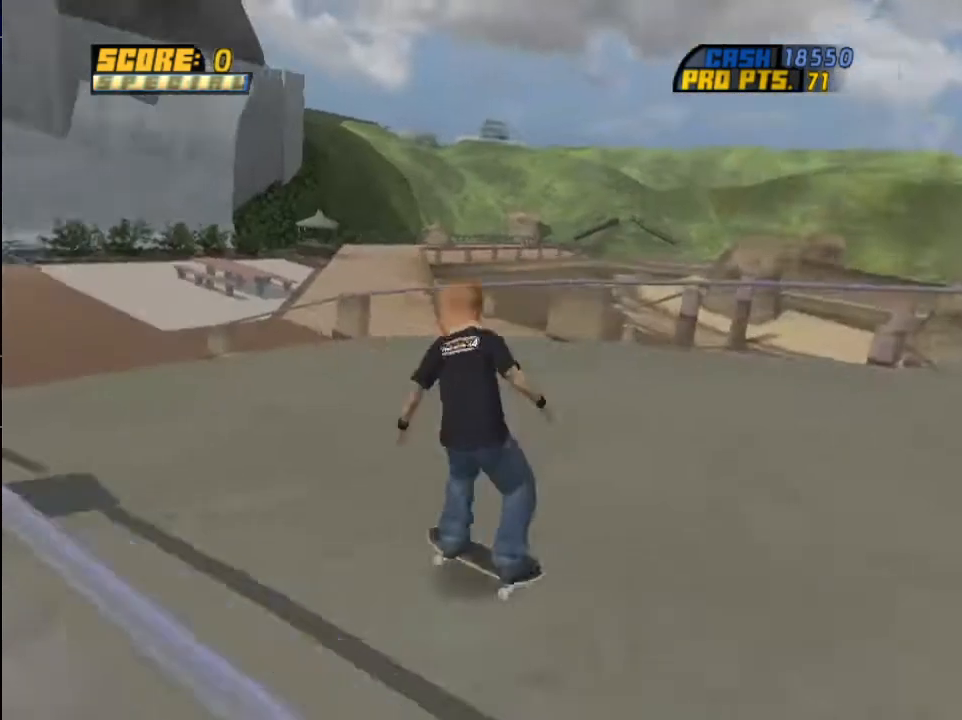
{"buttons": ["DPAD_RIGHT"], "left_stick": "center", "right_stick": "center", "events": [[67, "DPAD_DOWN", "up"], [167, "DPAD_RIGHT", "down"], [200, "R1", "up"], [301, "CROSS", "up"], [334, "DPAD_RIGHT", "up"], [501, "DPAD_RIGHT", "down"]]}